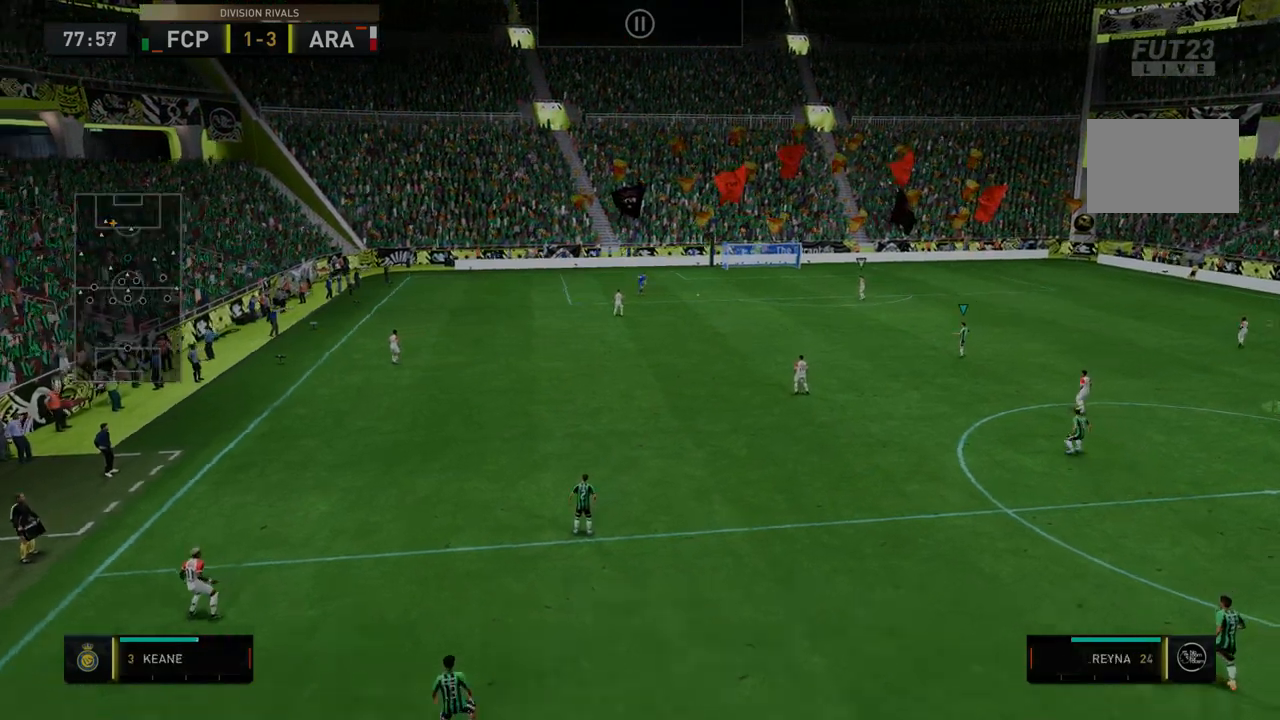
Gameplay with a controller (Xbox layout); each line is a JSON object with the inputs held at the frame after it. "events" lists button and stick changes between this image and that frame as [ms after this image, input, new state], when the widget could be followed in between. Not read: L3 R2 R3.
{"buttons": [], "left_stick": "center", "right_stick": "center", "events": []}
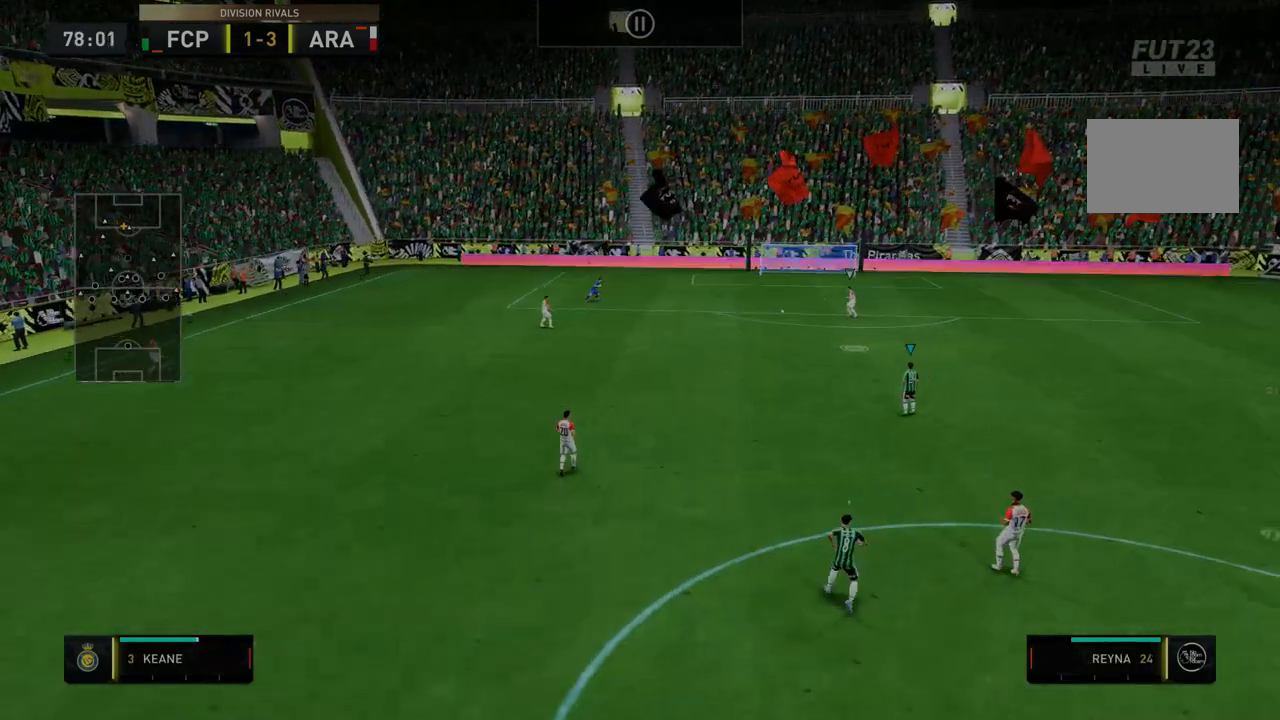
{"buttons": ["A"], "left_stick": "center", "right_stick": "center", "events": [[321, "A", "down"]]}
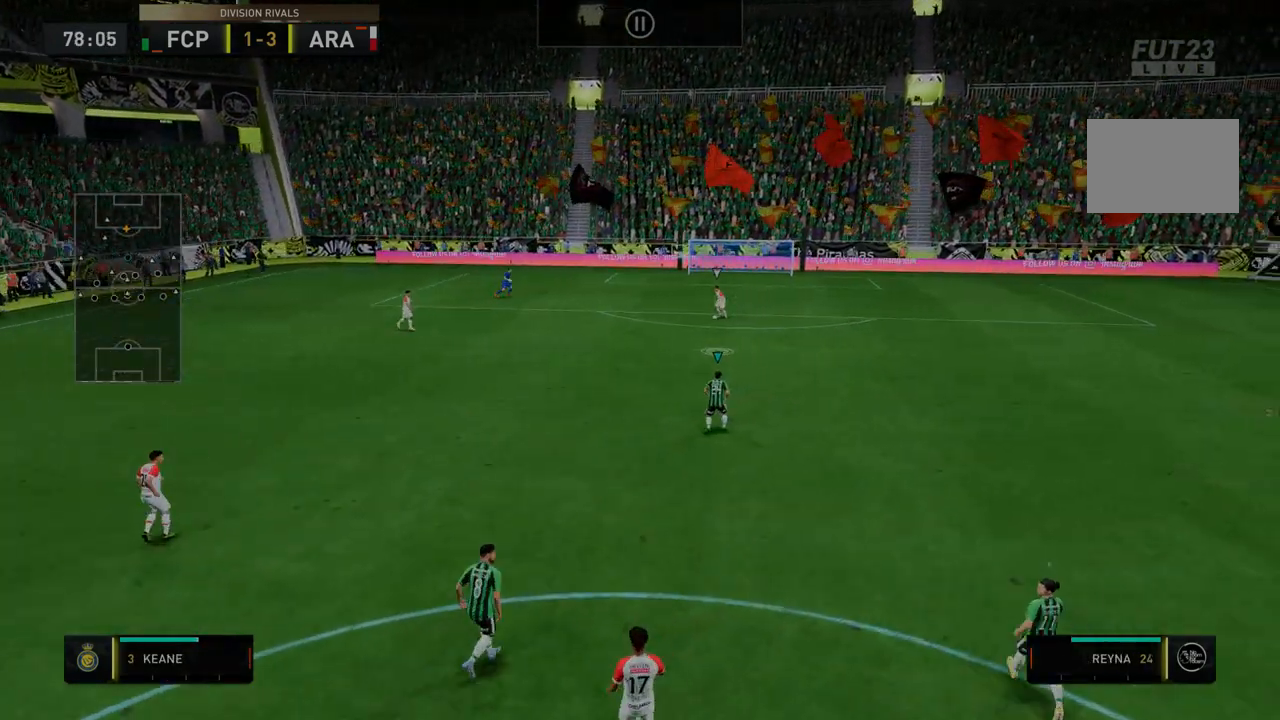
{"buttons": [], "left_stick": "center", "right_stick": "center", "events": [[178, "A", "up"], [214, "left_stick", "down-right"], [499, "left_stick", "center"]]}
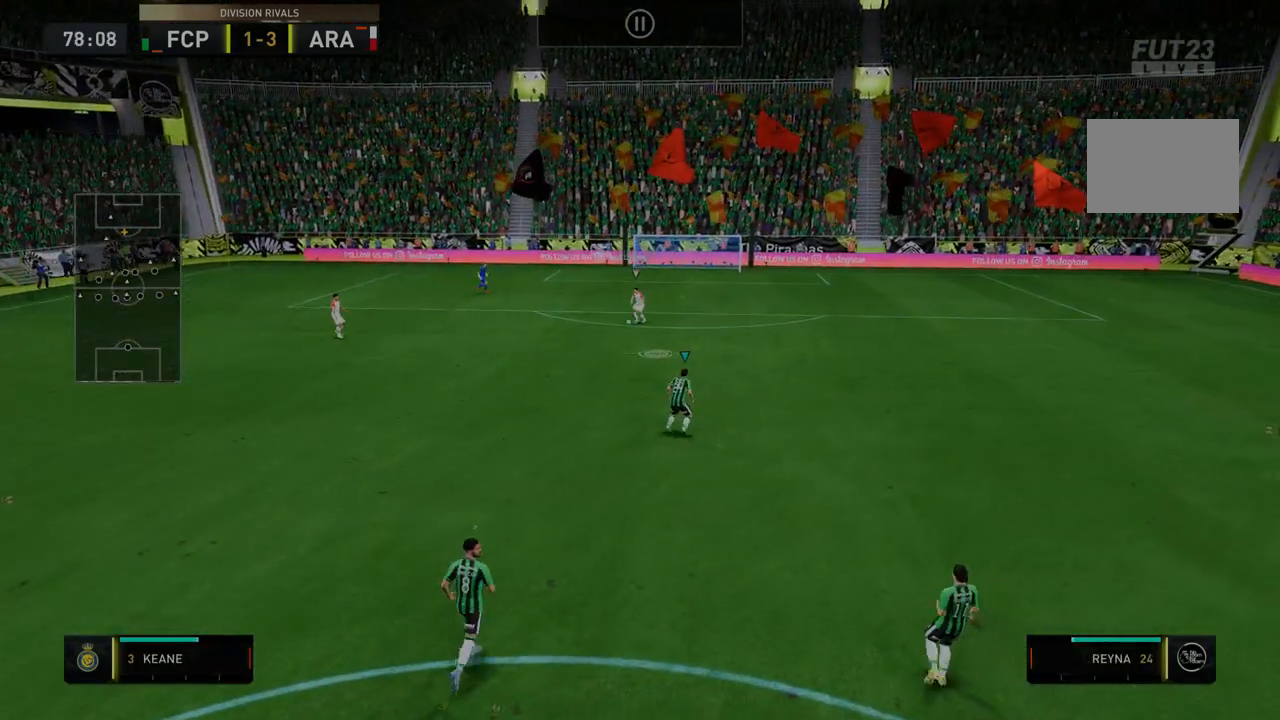
{"buttons": [], "left_stick": "center", "right_stick": "center"}
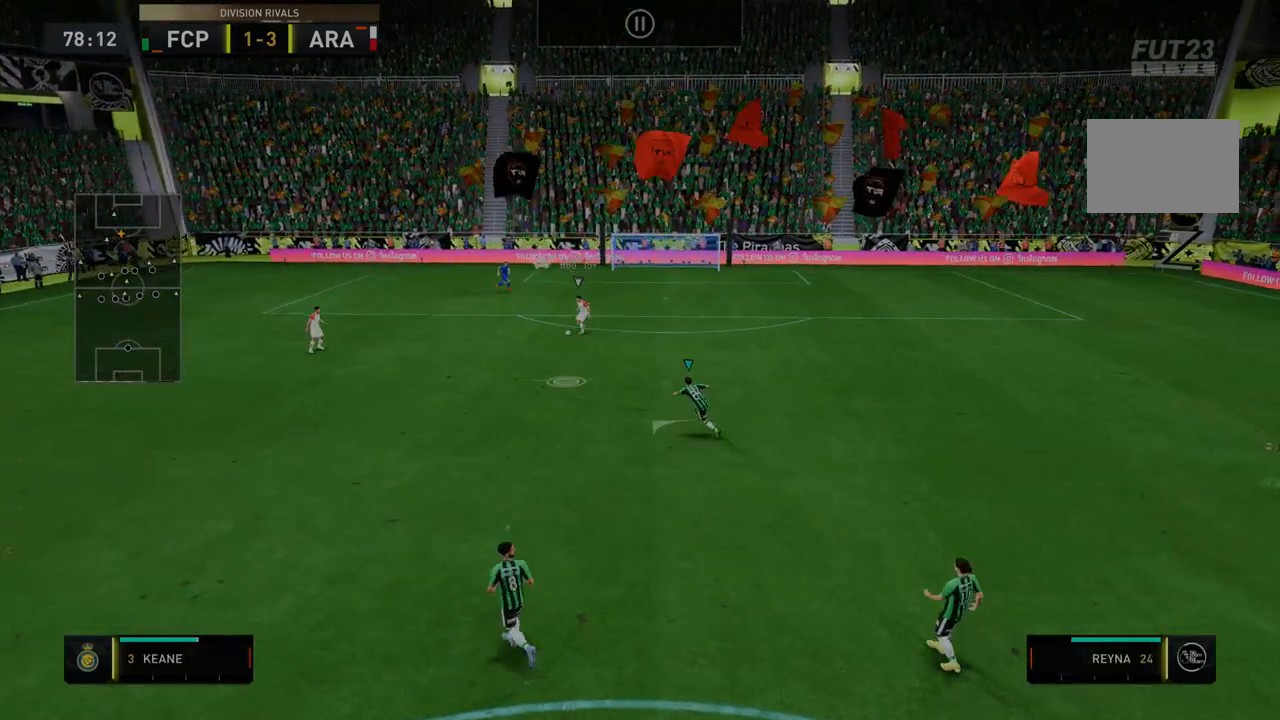
{"buttons": [], "left_stick": "down-left", "right_stick": "center", "events": [[107, "left_stick", "down-left"]]}
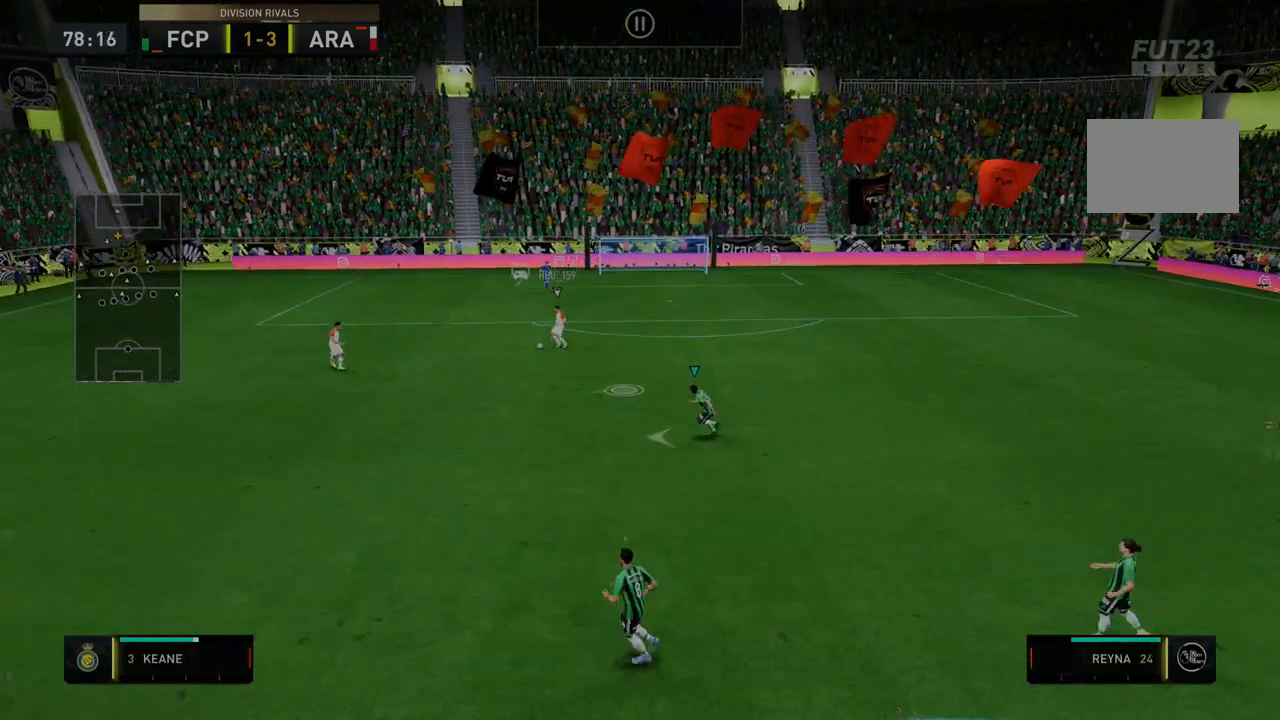
{"buttons": [], "left_stick": "down-left", "right_stick": "center", "events": []}
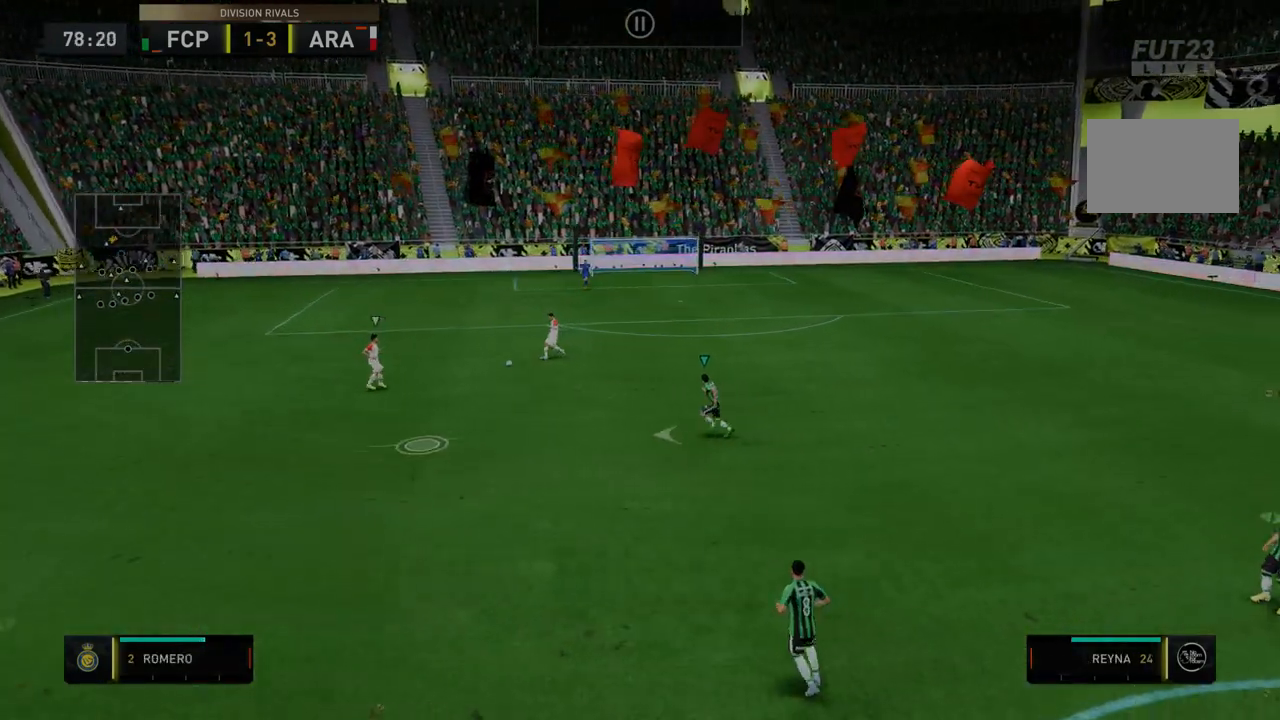
{"buttons": [], "left_stick": "down-left", "right_stick": "center", "events": []}
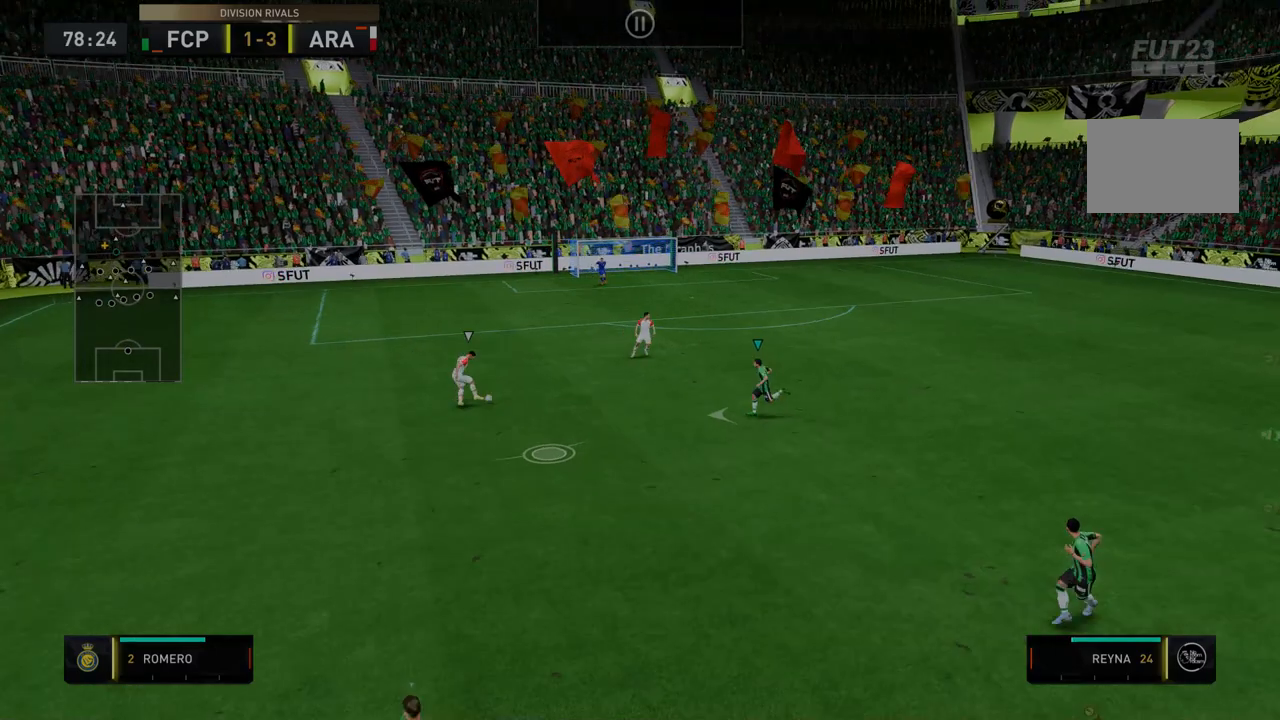
{"buttons": [], "left_stick": "down", "right_stick": "center", "events": [[178, "left_stick", "down"]]}
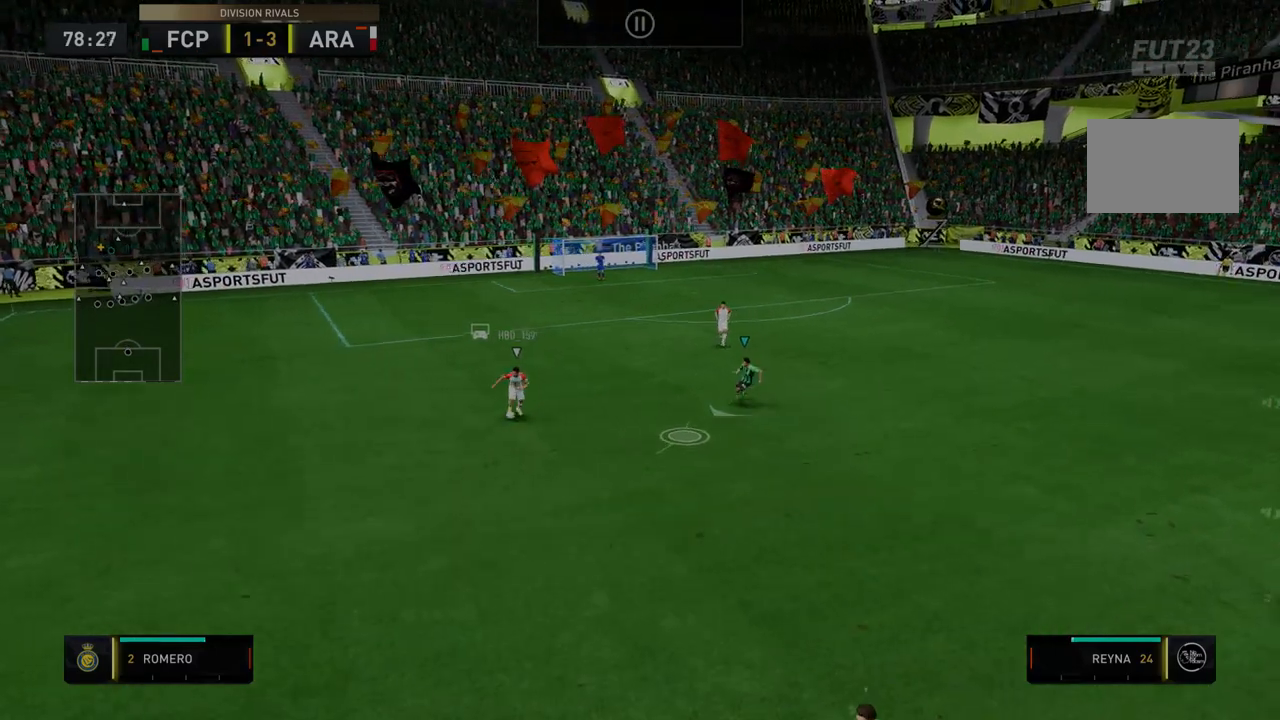
{"buttons": [], "left_stick": "down-right", "right_stick": "center", "events": [[178, "left_stick", "down-right"]]}
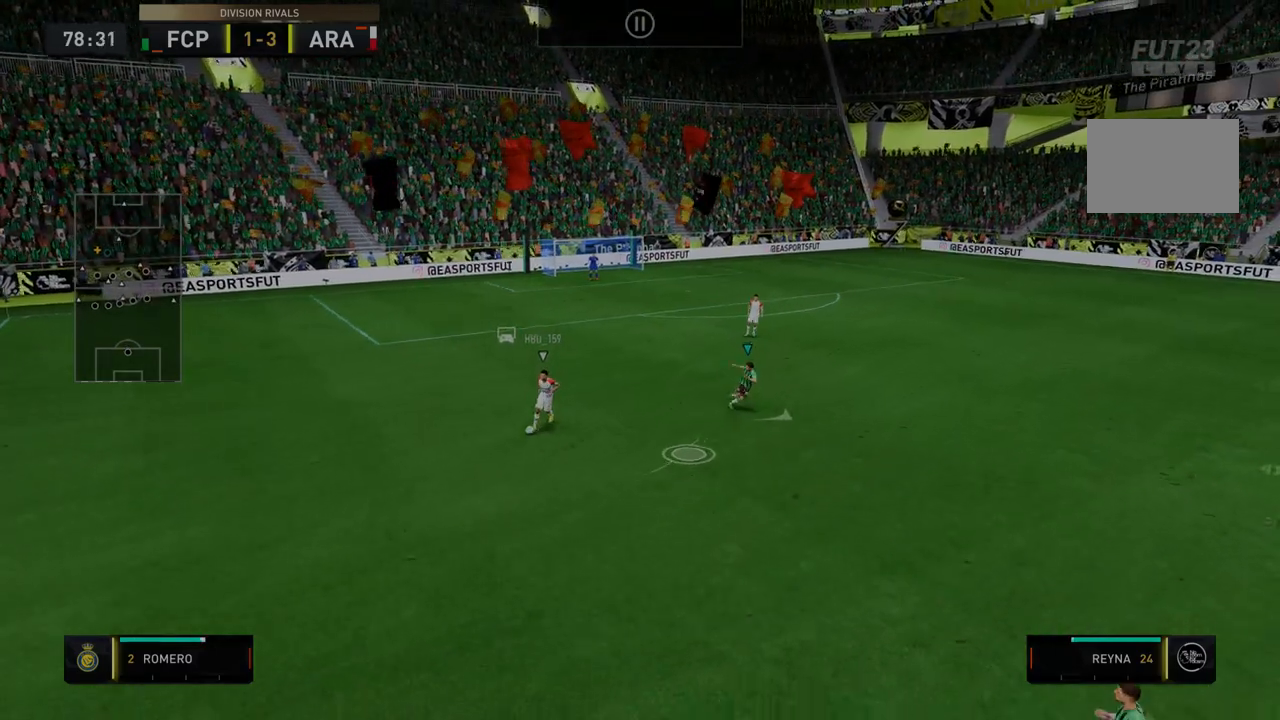
{"buttons": [], "left_stick": "down-right", "right_stick": "center", "events": []}
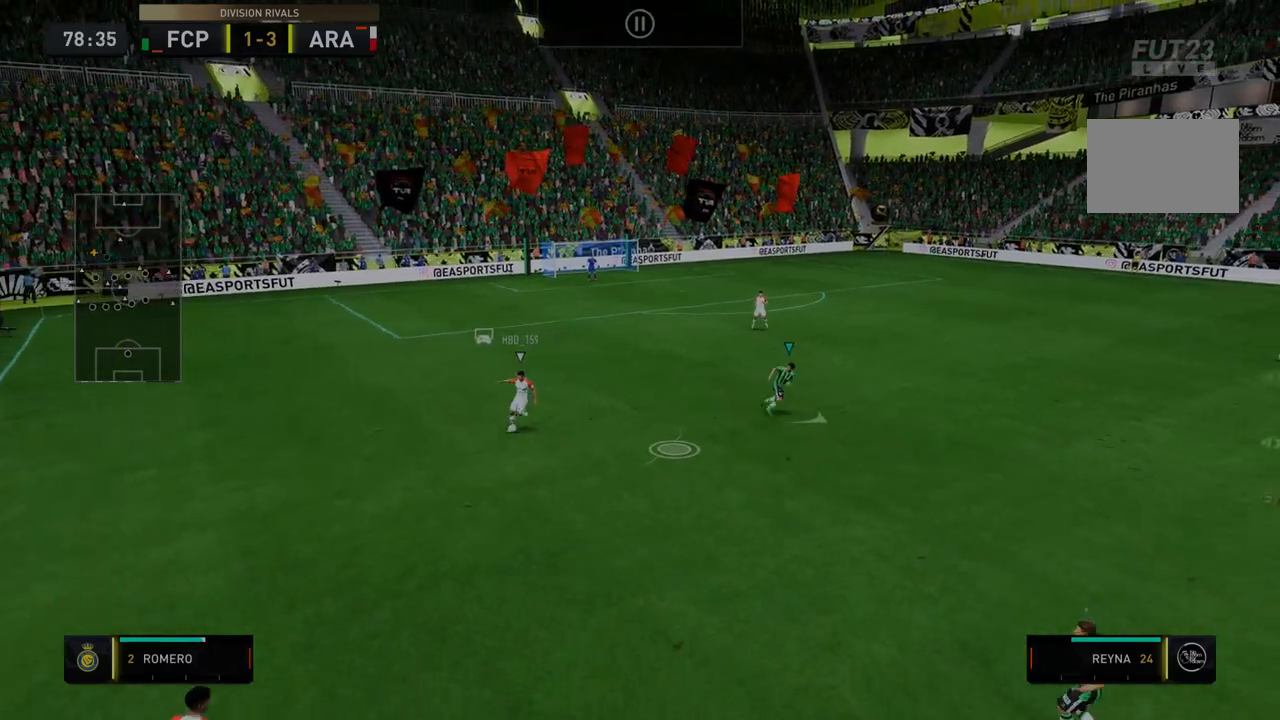
{"buttons": [], "left_stick": "down", "right_stick": "center", "events": [[464, "left_stick", "down"]]}
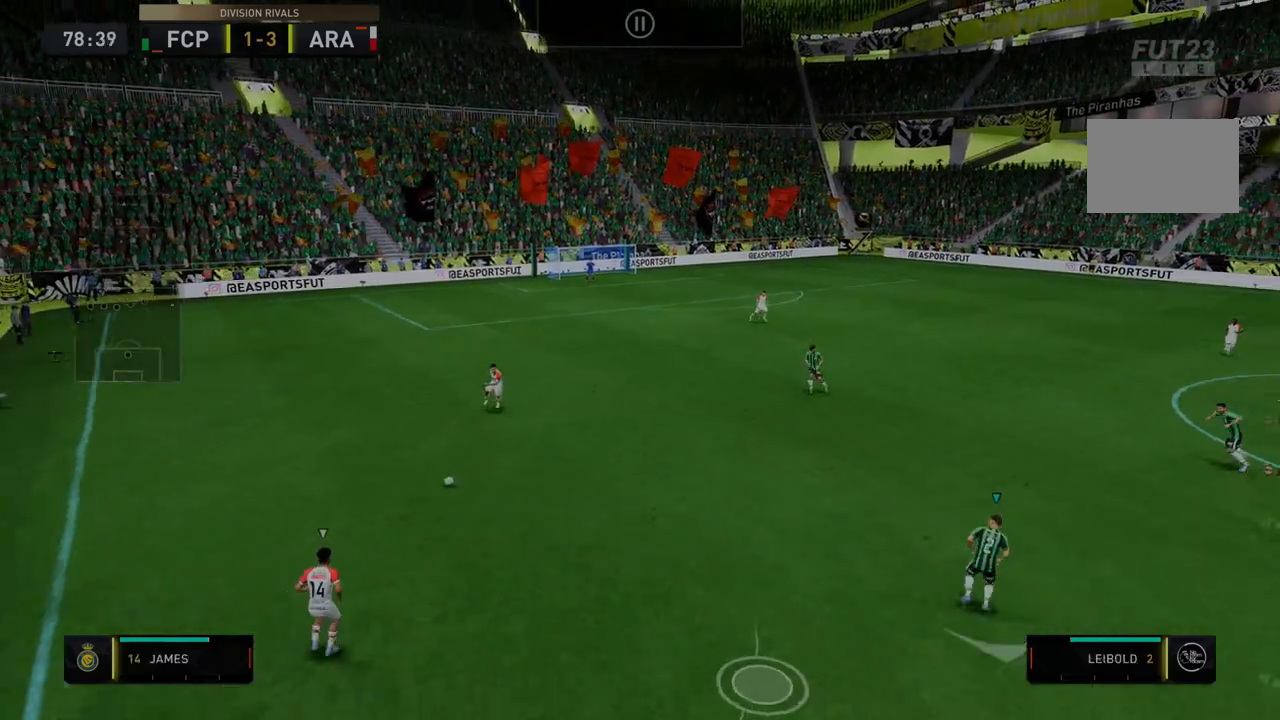
{"buttons": [], "left_stick": "down", "right_stick": "center", "events": []}
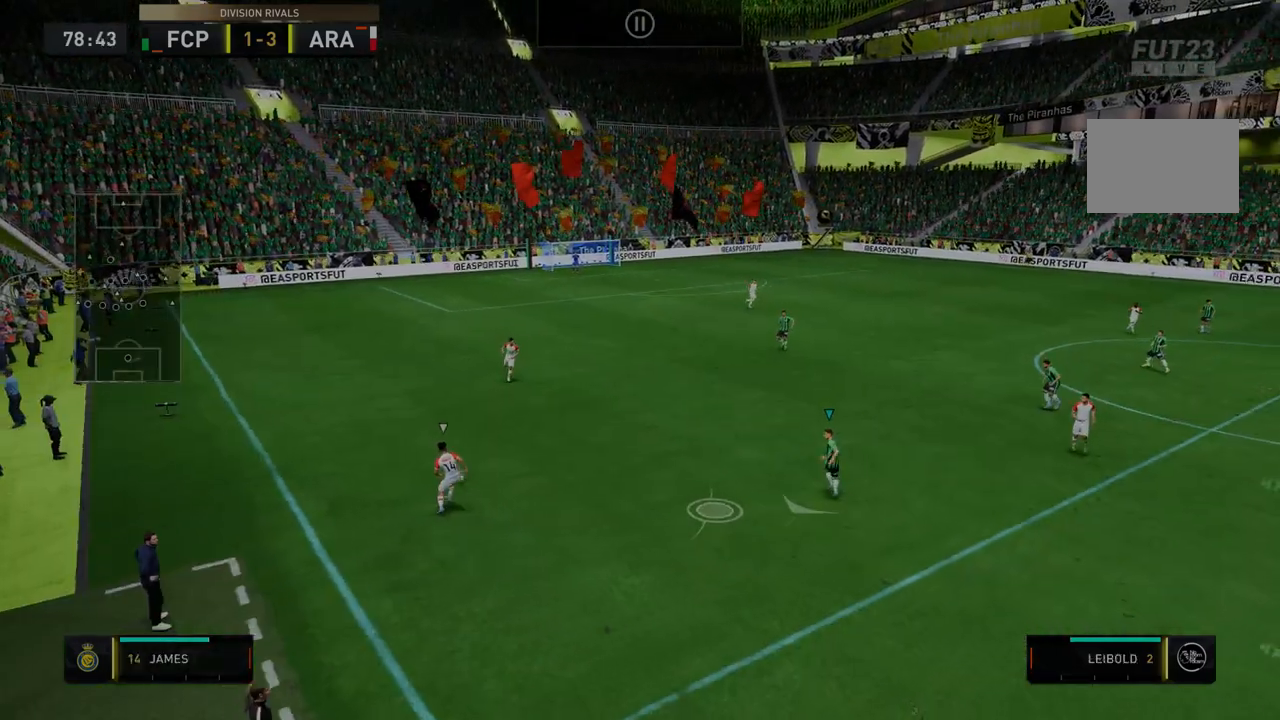
{"buttons": ["R1"], "left_stick": "down", "right_stick": "center", "events": [[499, "R1", "down"]]}
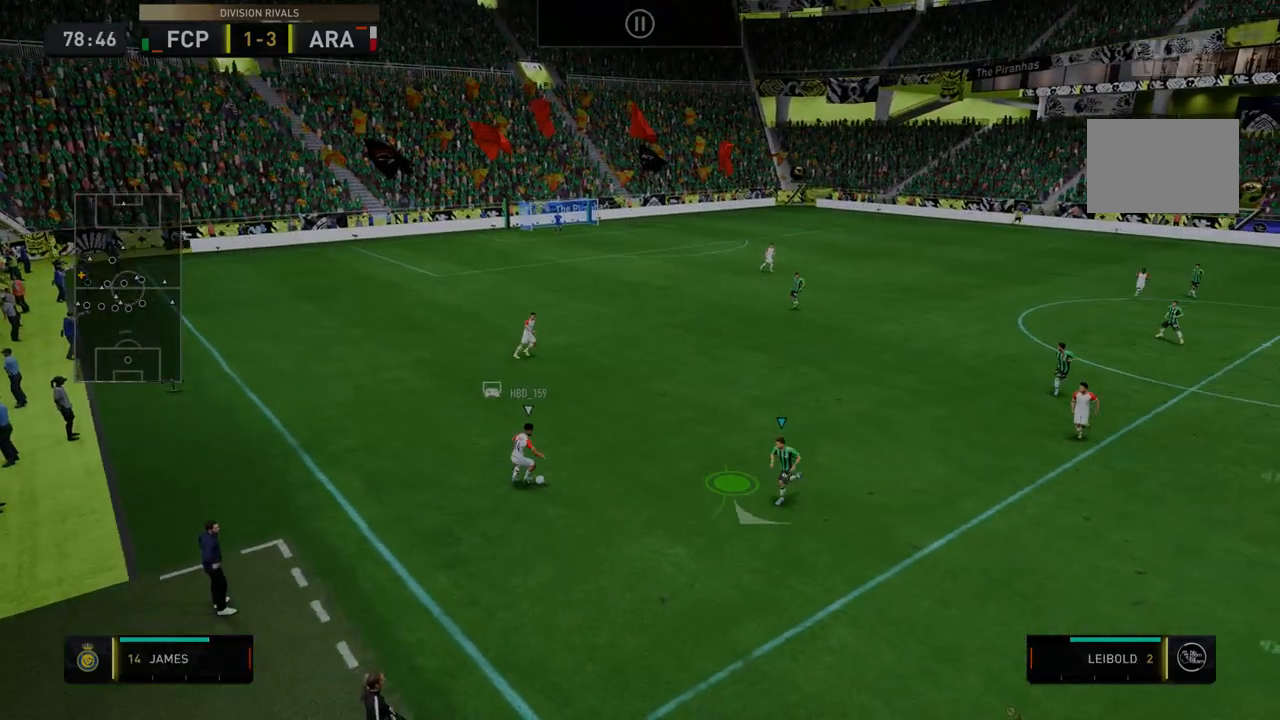
{"buttons": ["Y"], "left_stick": "right", "right_stick": "center", "events": [[71, "R1", "up"], [214, "left_stick", "down-left"], [321, "left_stick", "down-right"], [427, "left_stick", "right"], [499, "Y", "down"]]}
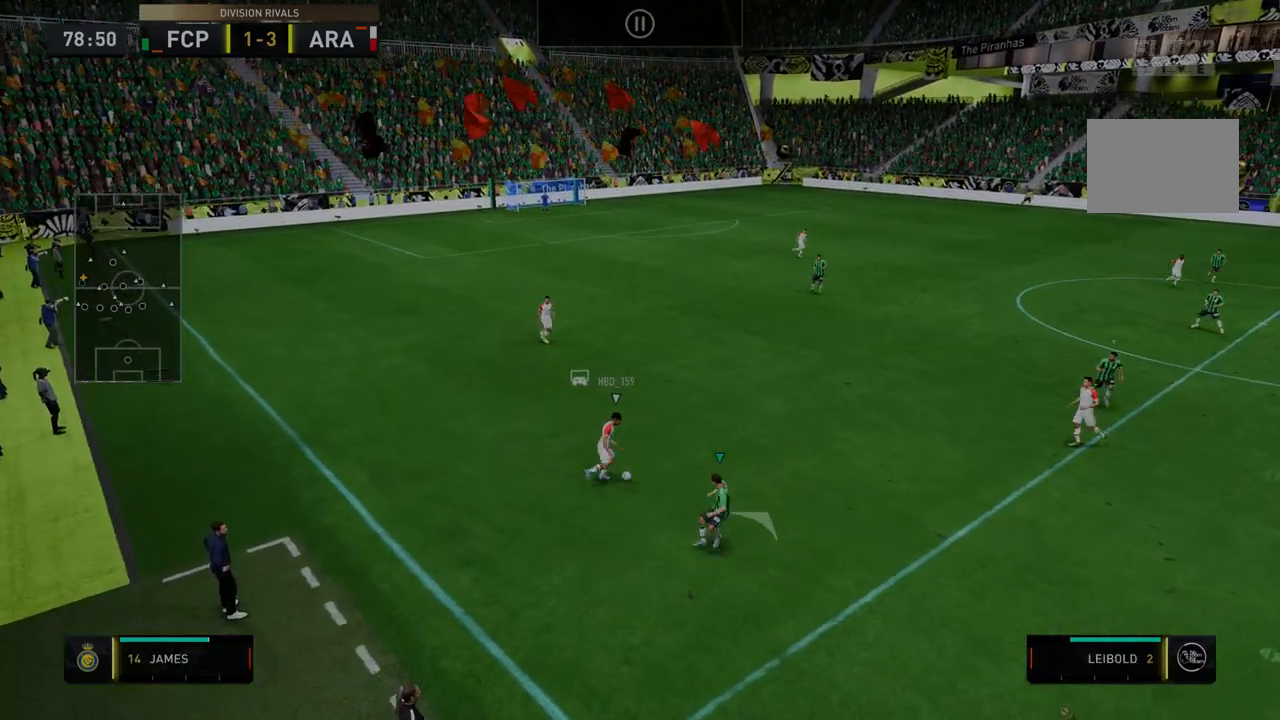
{"buttons": ["Y"], "left_stick": "right", "right_stick": "center", "events": []}
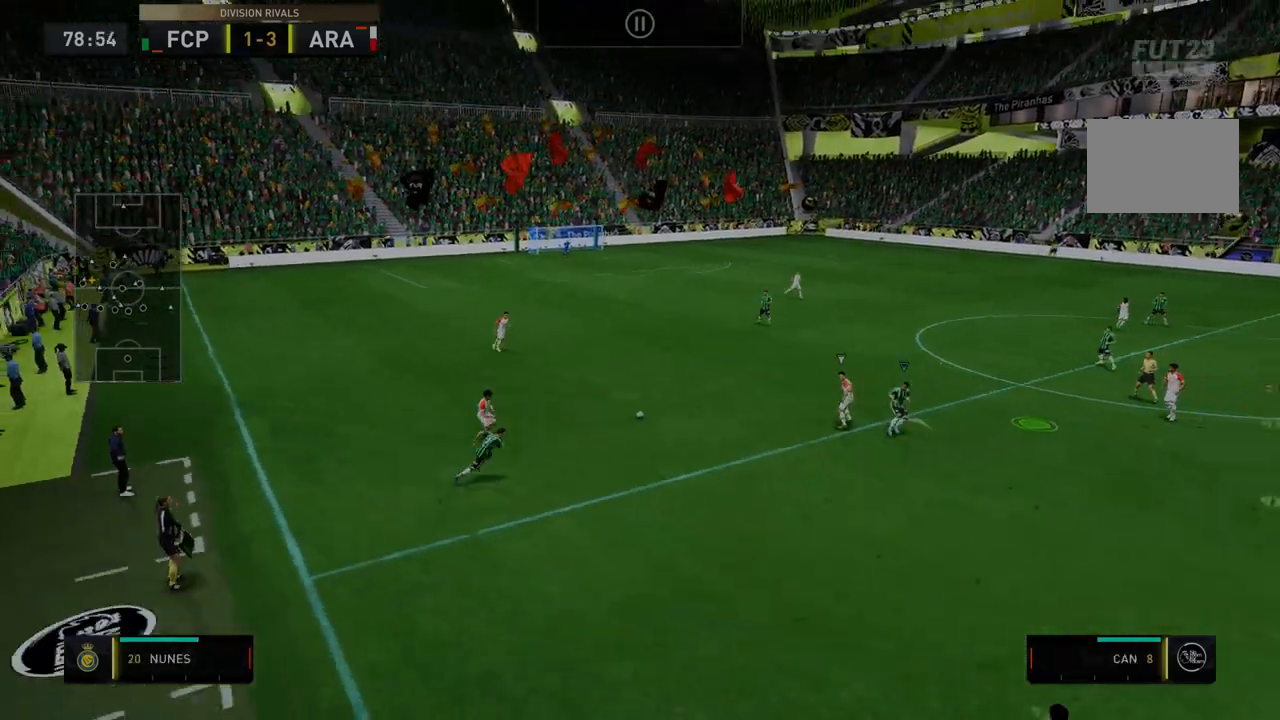
{"buttons": ["Y"], "left_stick": "down-right", "right_stick": "center", "events": [[356, "left_stick", "down-right"]]}
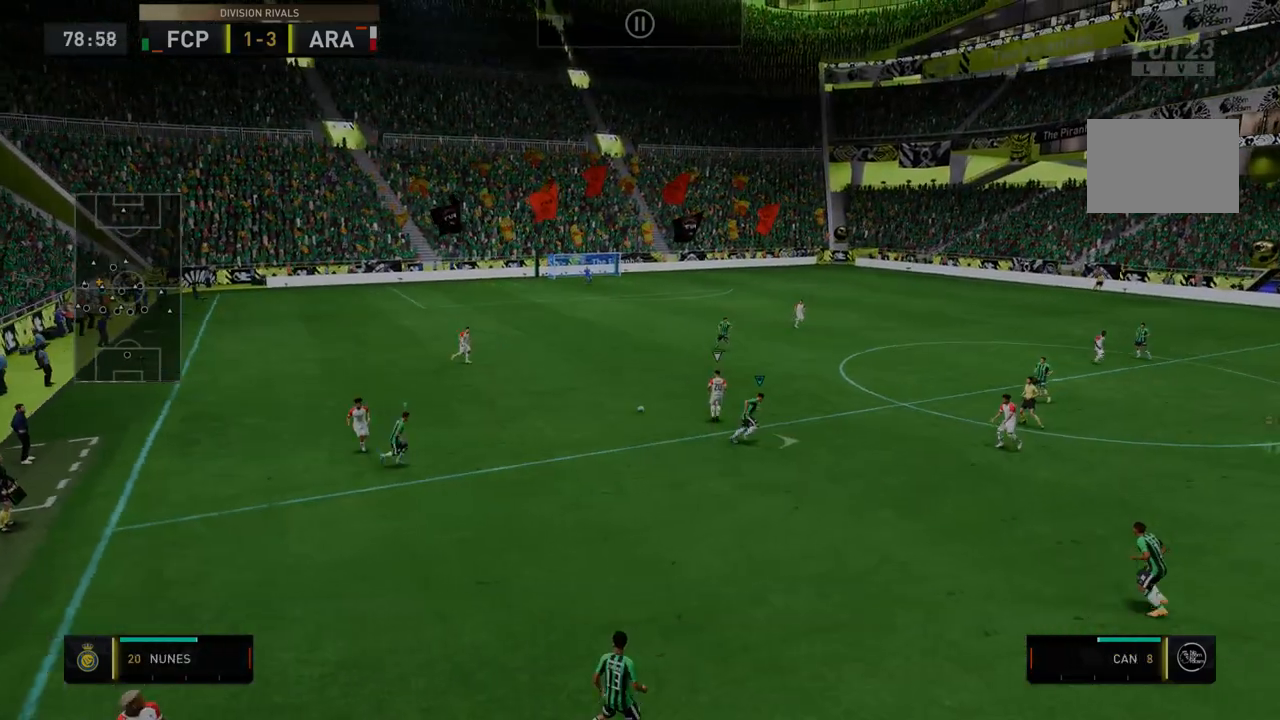
{"buttons": ["Y"], "left_stick": "down-right", "right_stick": "center", "events": []}
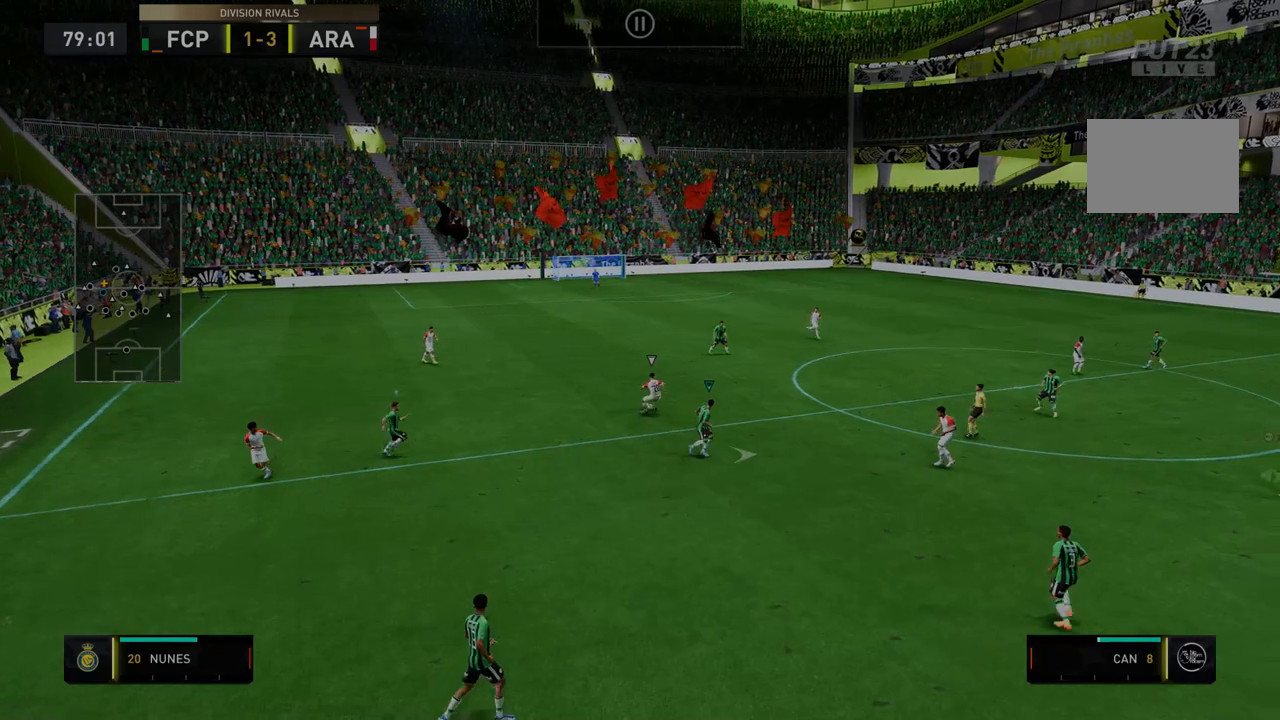
{"buttons": ["Y"], "left_stick": "right", "right_stick": "center", "events": [[36, "left_stick", "right"]]}
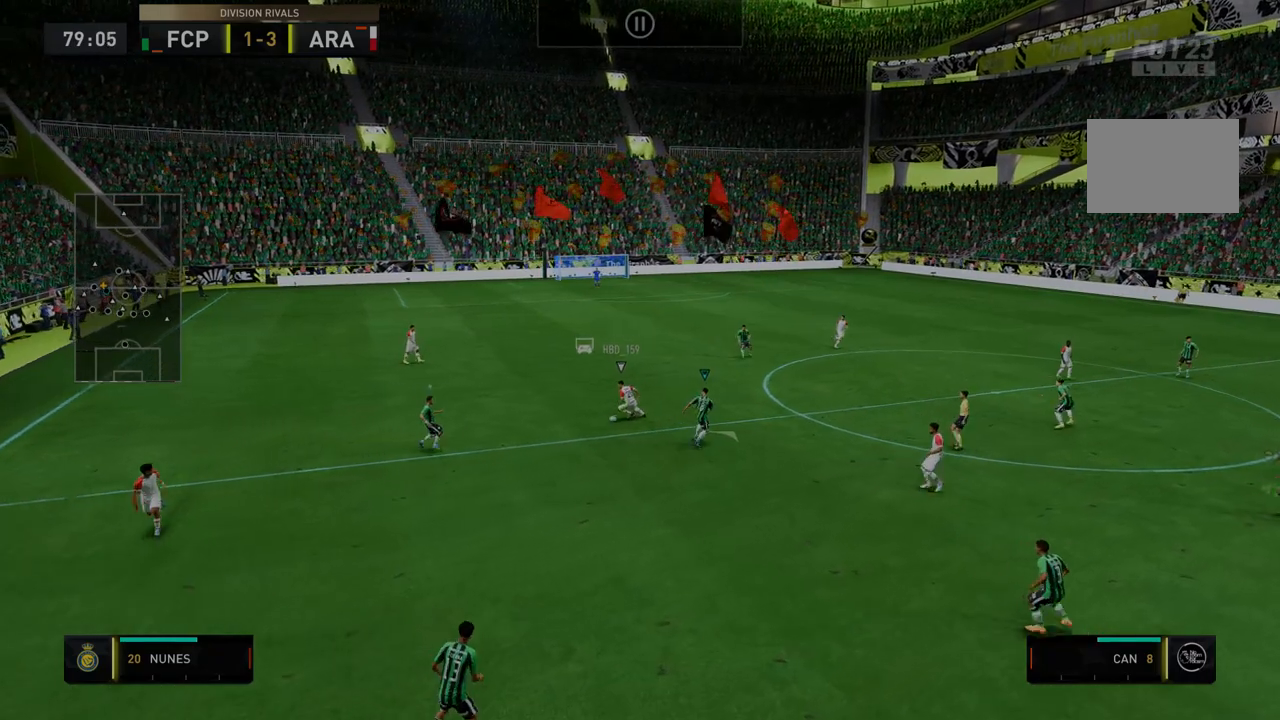
{"buttons": [], "left_stick": "down", "right_stick": "center", "events": [[356, "Y", "up"], [356, "left_stick", "down-left"], [463, "left_stick", "down"]]}
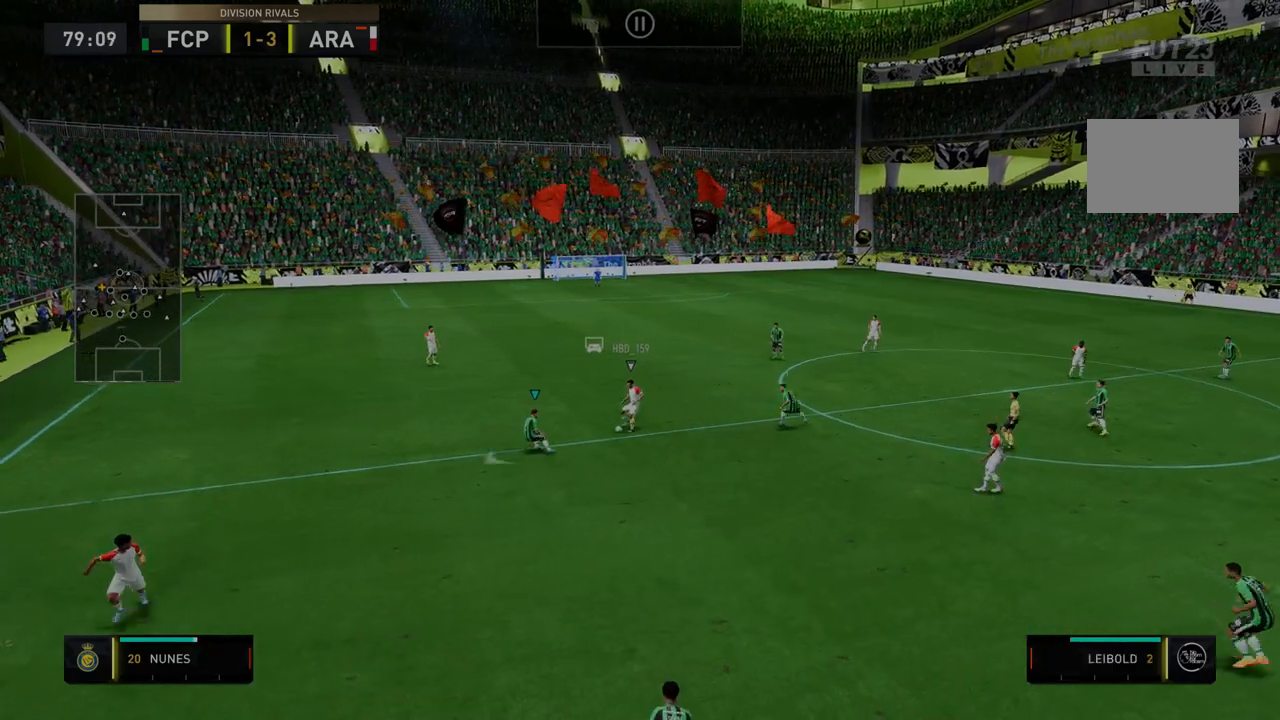
{"buttons": [], "left_stick": "down-right", "right_stick": "center", "events": [[214, "Y", "down"], [392, "left_stick", "down-right"], [463, "Y", "up"]]}
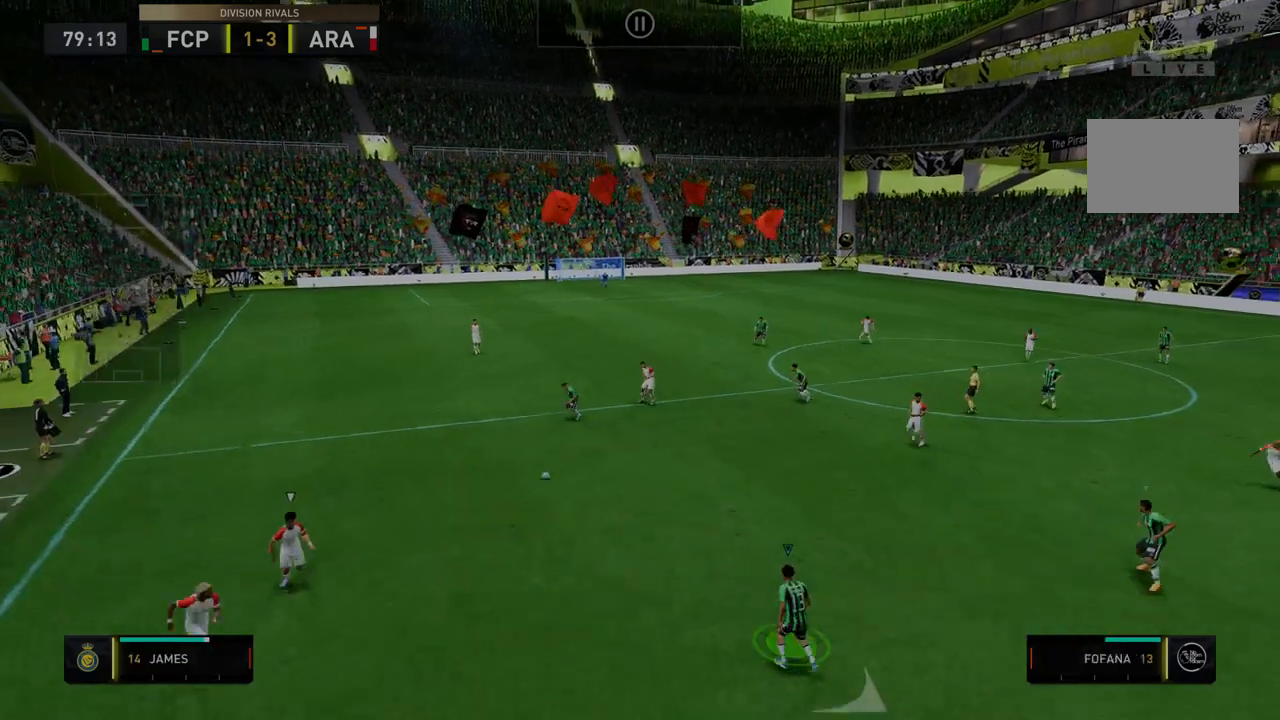
{"buttons": [], "left_stick": "down-right", "right_stick": "center", "events": []}
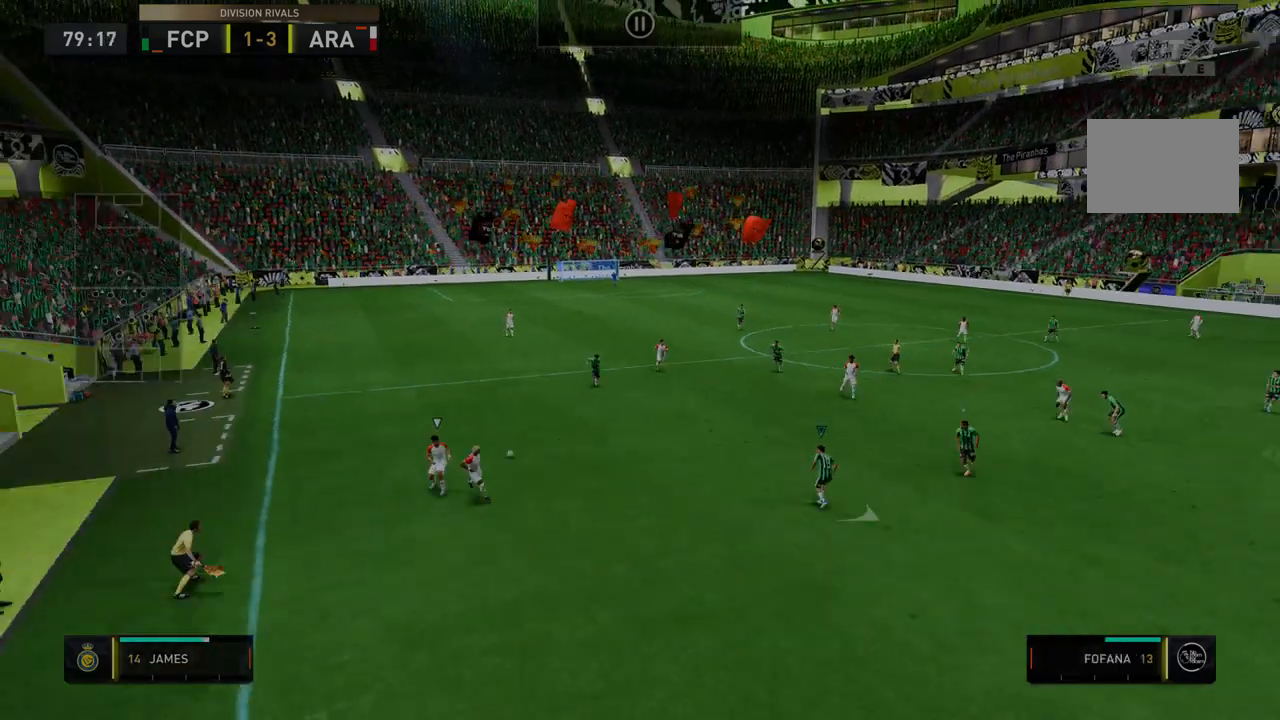
{"buttons": ["Y"], "left_stick": "center", "right_stick": "center", "events": [[285, "Y", "down"], [320, "left_stick", "down-left"], [391, "left_stick", "center"]]}
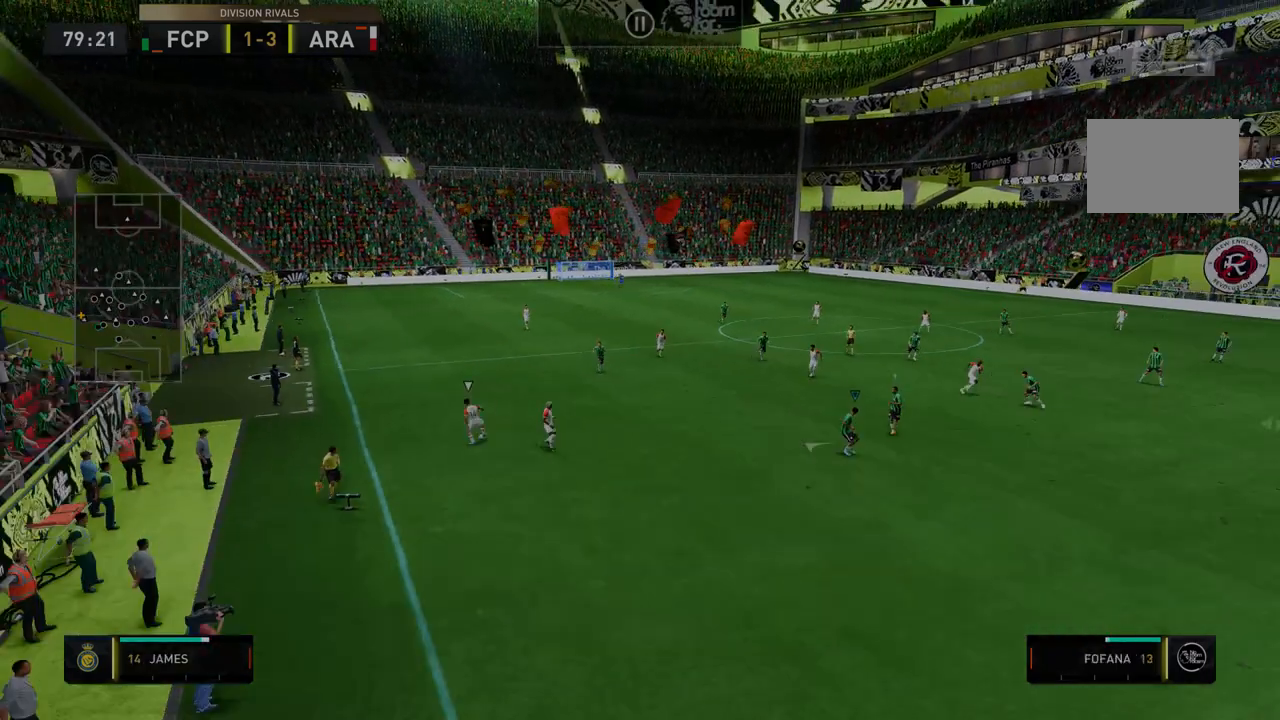
{"buttons": ["Y"], "left_stick": "down-left", "right_stick": "center", "events": [[464, "left_stick", "down-left"]]}
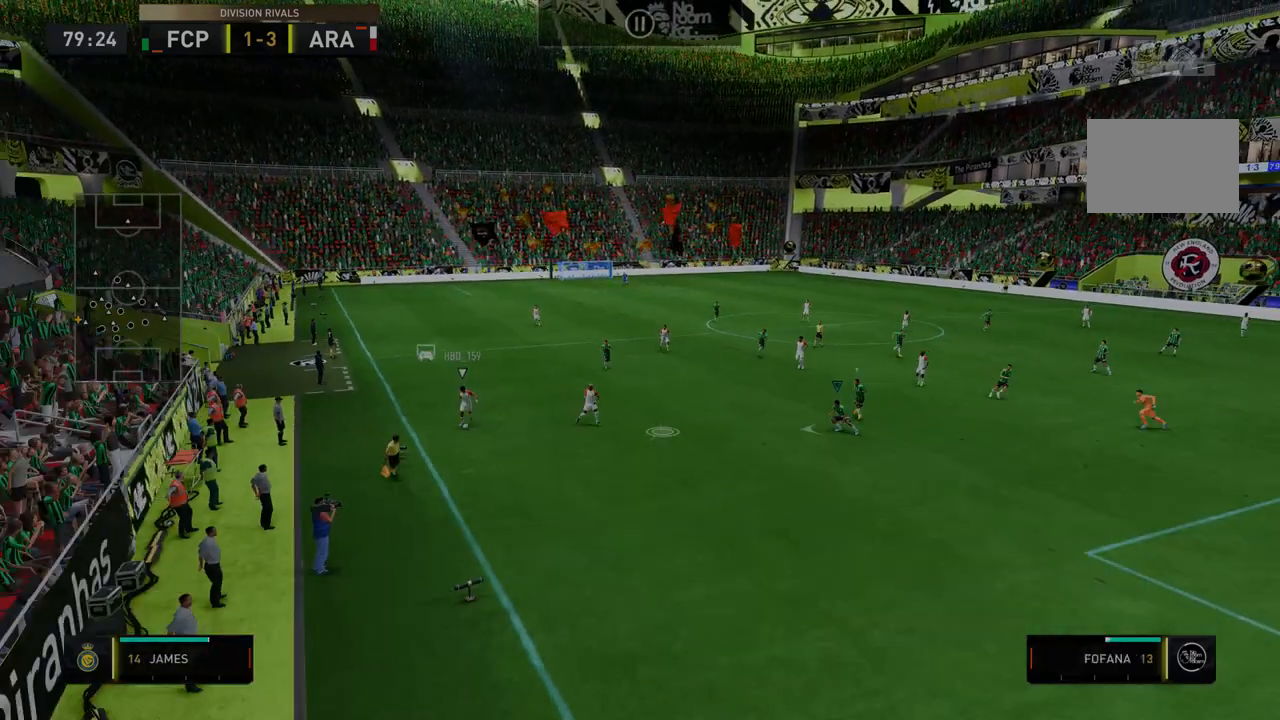
{"buttons": ["Y"], "left_stick": "down-left", "right_stick": "center", "events": [[143, "left_stick", "down"], [499, "left_stick", "down-left"]]}
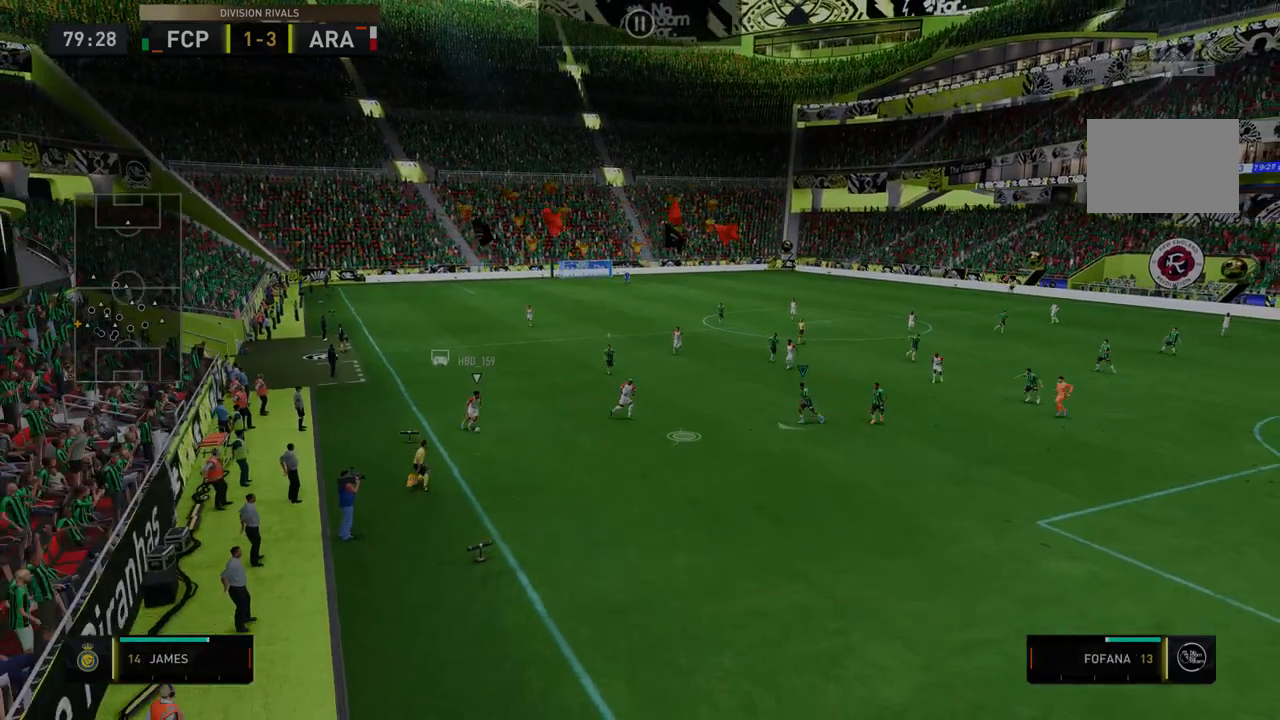
{"buttons": [], "left_stick": "down", "right_stick": "center", "events": [[71, "Y", "up"], [107, "left_stick", "center"], [250, "Y", "down"], [250, "left_stick", "down-left"], [392, "Y", "up"], [463, "left_stick", "down"]]}
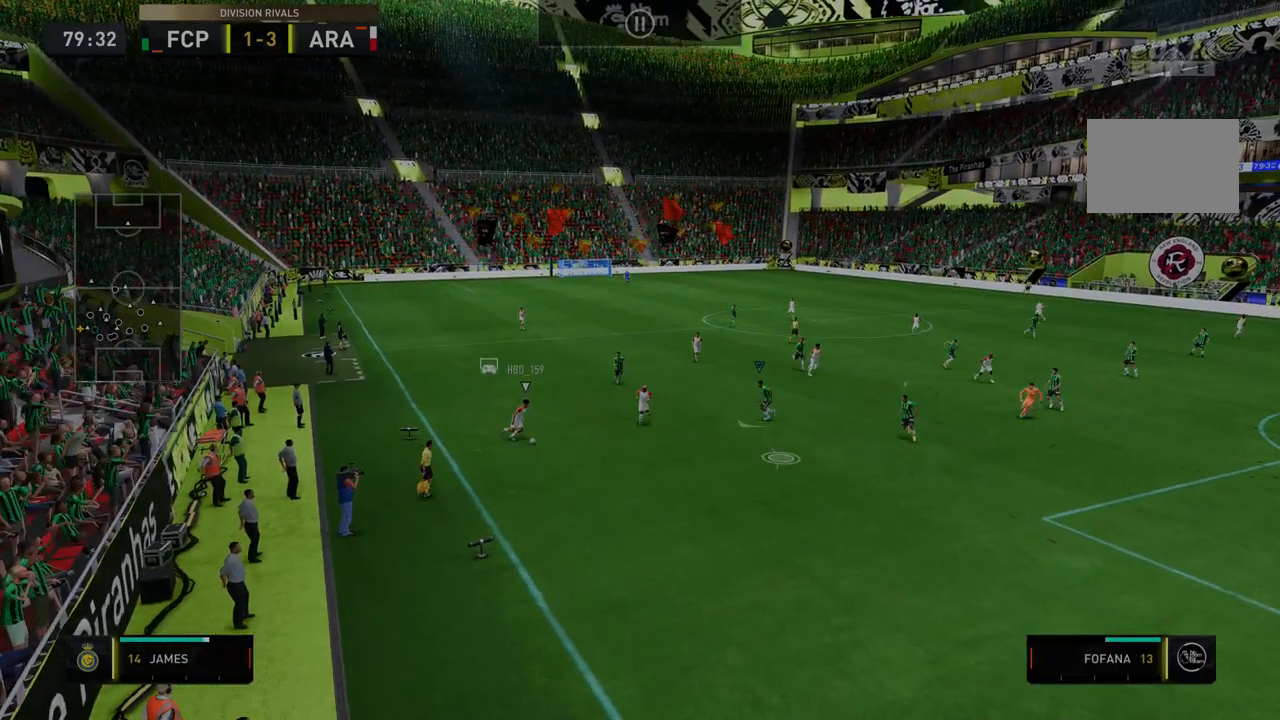
{"buttons": [], "left_stick": "down", "right_stick": "center", "events": []}